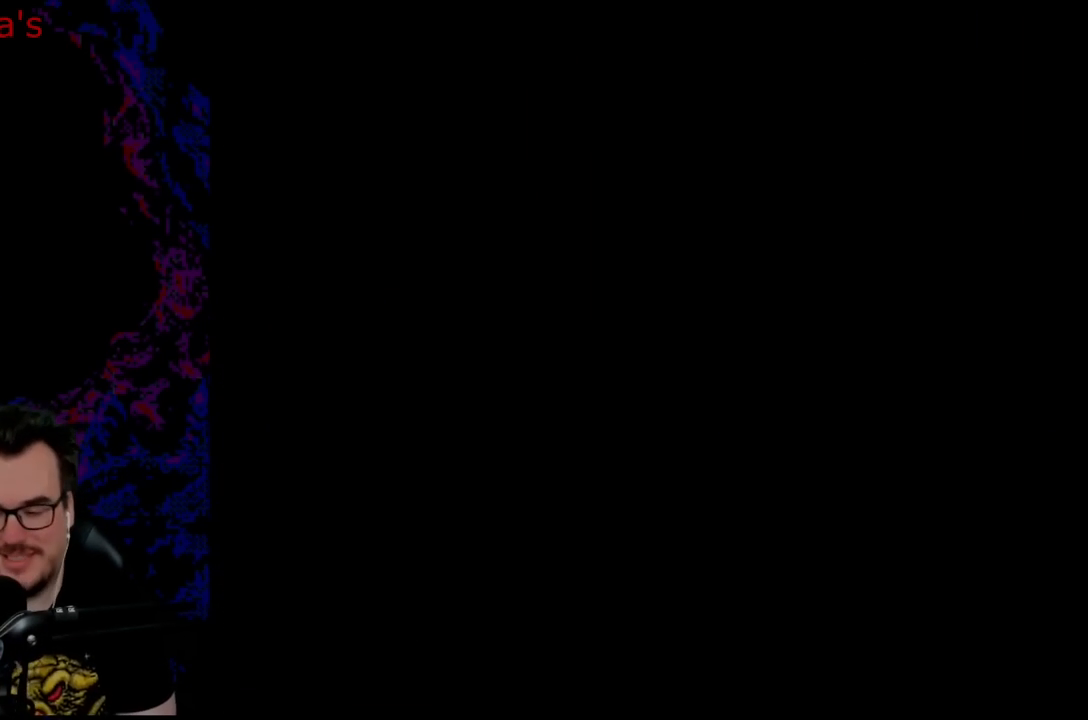
Gameplay with a controller (Nintendo layout); each line is a JSON object with the inputs held at the frame after it. "events" lists button and stick changes between this image and that frame as [ms after this image, input, new state], when the widget could be followed in between. Not read: L3 R3.
{"buttons": ["Y"], "events": [[417, "Y", "down"]]}
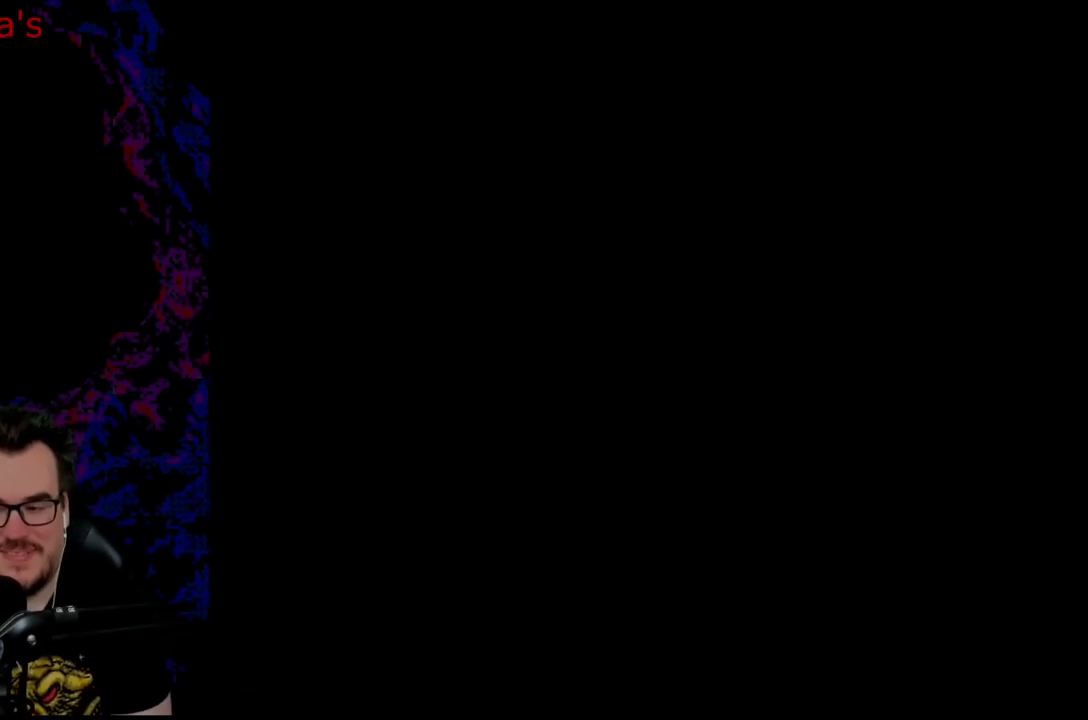
{"buttons": ["B", "Y", "DPAD_RIGHT"], "events": [[100, "B", "down"], [150, "DPAD_RIGHT", "down"]]}
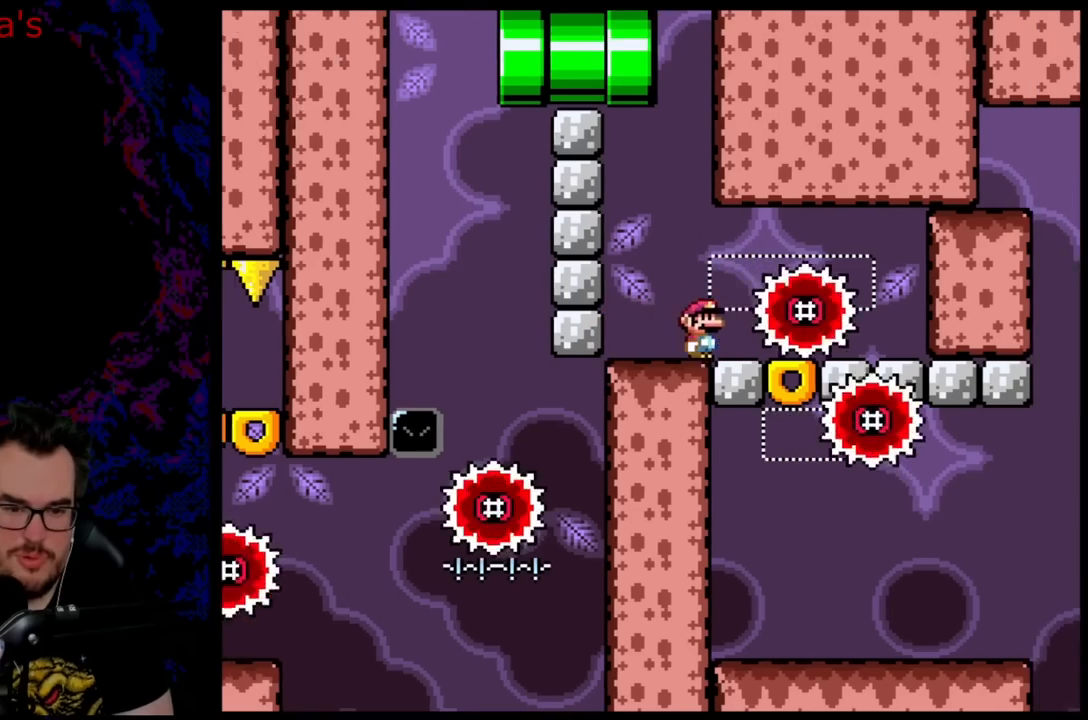
{"buttons": ["B", "Y", "DPAD_LEFT"], "events": [[133, "DPAD_DOWN", "down"], [133, "DPAD_RIGHT", "up"], [150, "DPAD_DOWN", "up"], [150, "DPAD_LEFT", "down"], [283, "DPAD_LEFT", "up"], [383, "DPAD_LEFT", "down"]]}
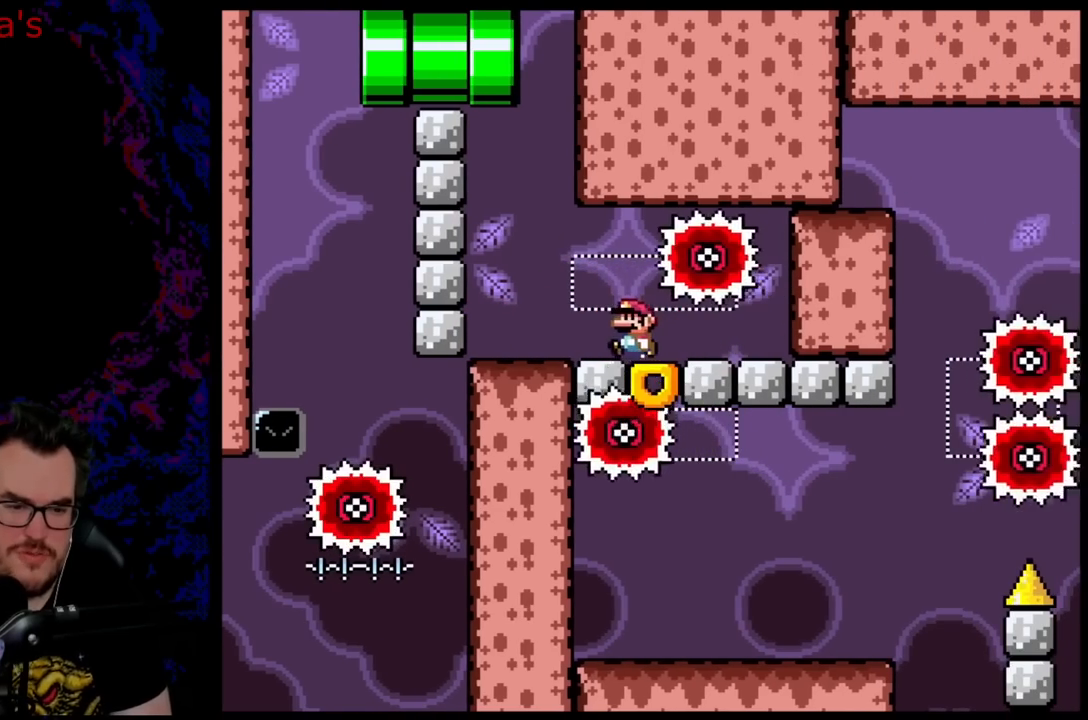
{"buttons": ["B", "Y"], "events": [[433, "DPAD_LEFT", "up"]]}
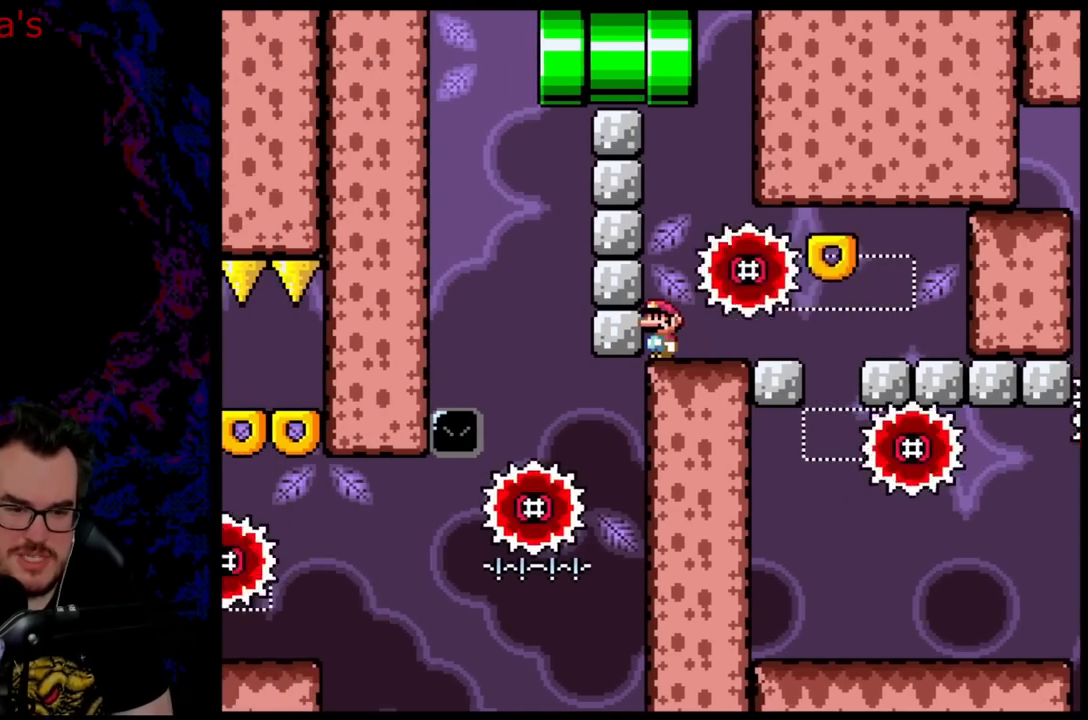
{"buttons": ["B", "Y", "DPAD_RIGHT"], "events": [[233, "DPAD_RIGHT", "down"], [417, "DPAD_RIGHT", "up"], [467, "DPAD_RIGHT", "down"]]}
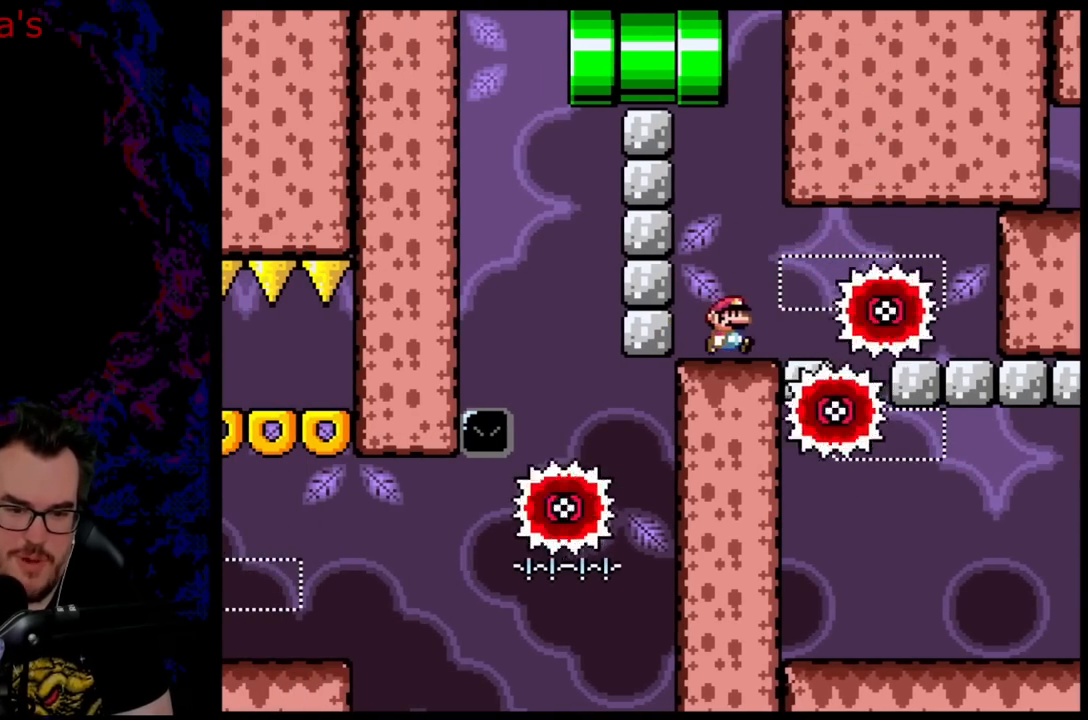
{"buttons": ["B", "Y", "DPAD_LEFT"], "events": [[333, "DPAD_DOWN", "down"], [333, "DPAD_RIGHT", "up"], [350, "DPAD_DOWN", "up"], [350, "DPAD_LEFT", "down"]]}
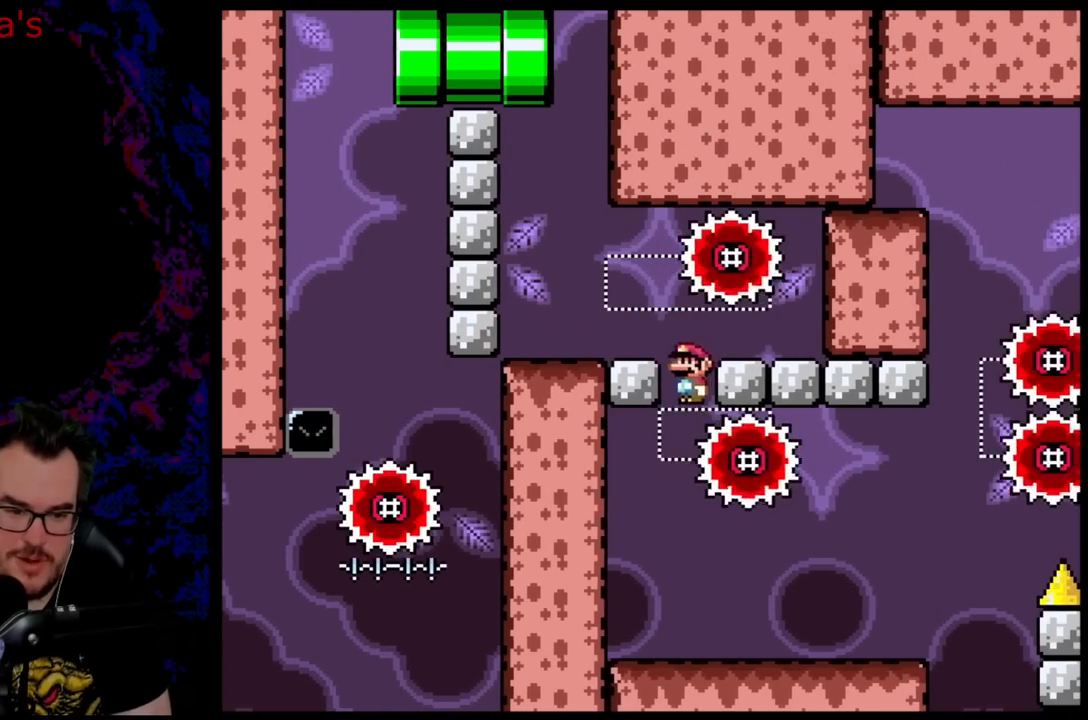
{"buttons": ["B", "Y"], "events": [[183, "DPAD_LEFT", "up"], [333, "DPAD_RIGHT", "down"], [500, "DPAD_RIGHT", "up"]]}
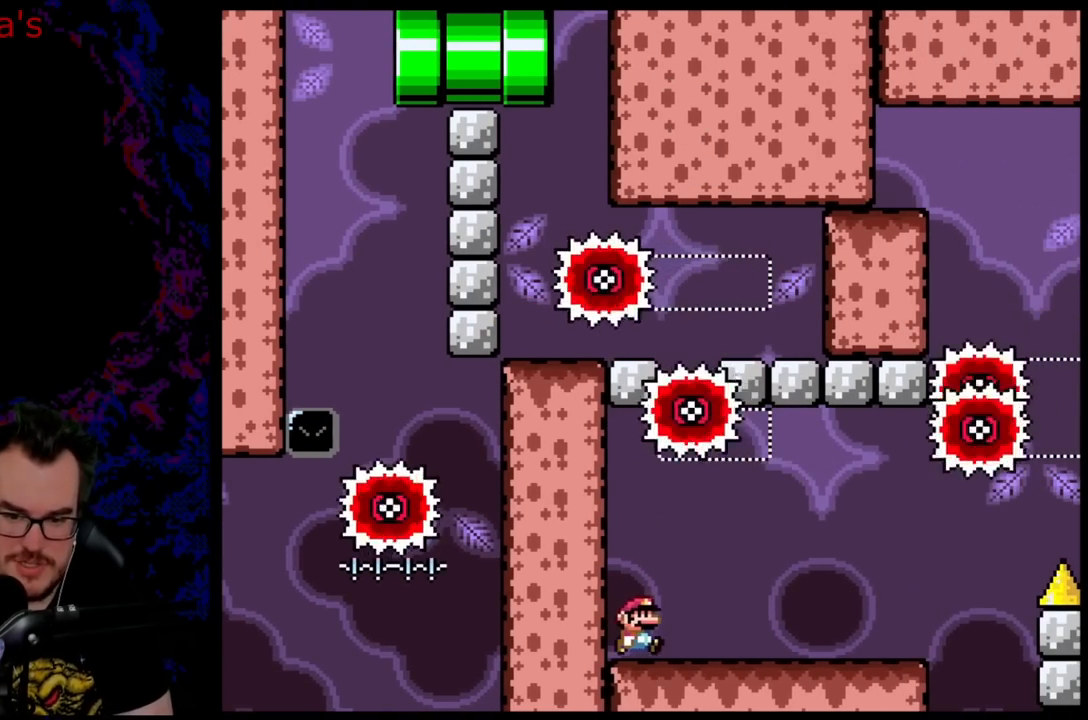
{"buttons": ["Y", "DPAD_RIGHT"], "events": [[183, "B", "up"], [383, "DPAD_RIGHT", "down"]]}
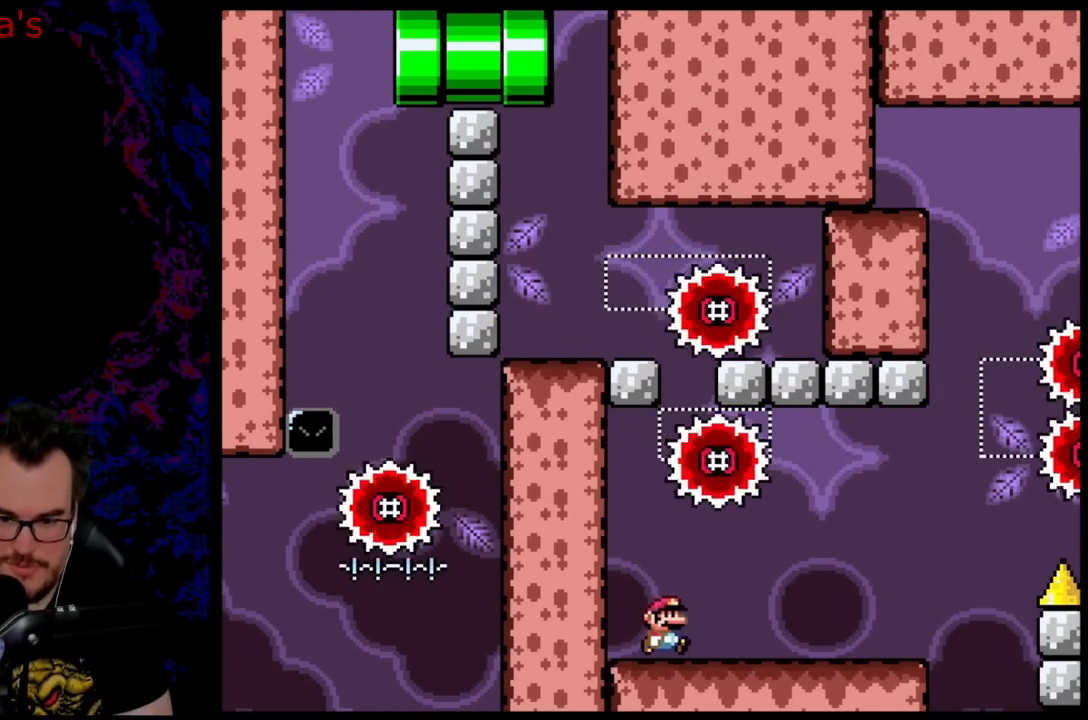
{"buttons": ["Y", "DPAD_LEFT"], "events": [[317, "DPAD_DOWN", "down"], [317, "DPAD_RIGHT", "up"], [333, "DPAD_DOWN", "up"], [333, "DPAD_LEFT", "down"]]}
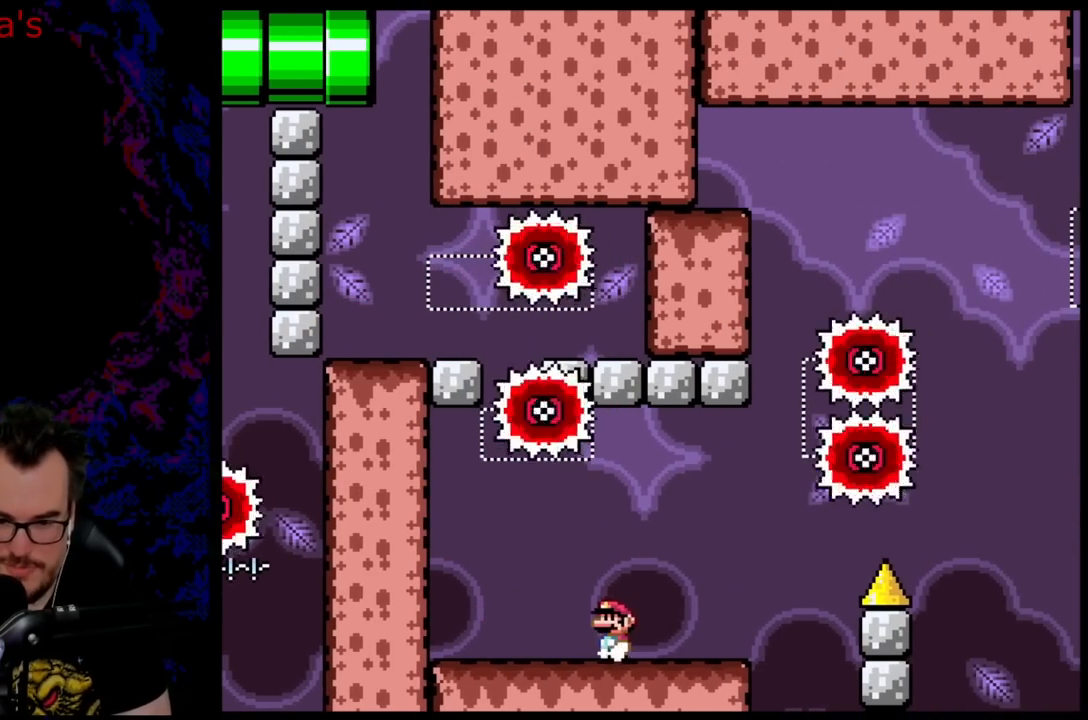
{"buttons": ["Y"], "events": [[233, "DPAD_LEFT", "up"], [267, "DPAD_RIGHT", "down"], [350, "DPAD_RIGHT", "up"]]}
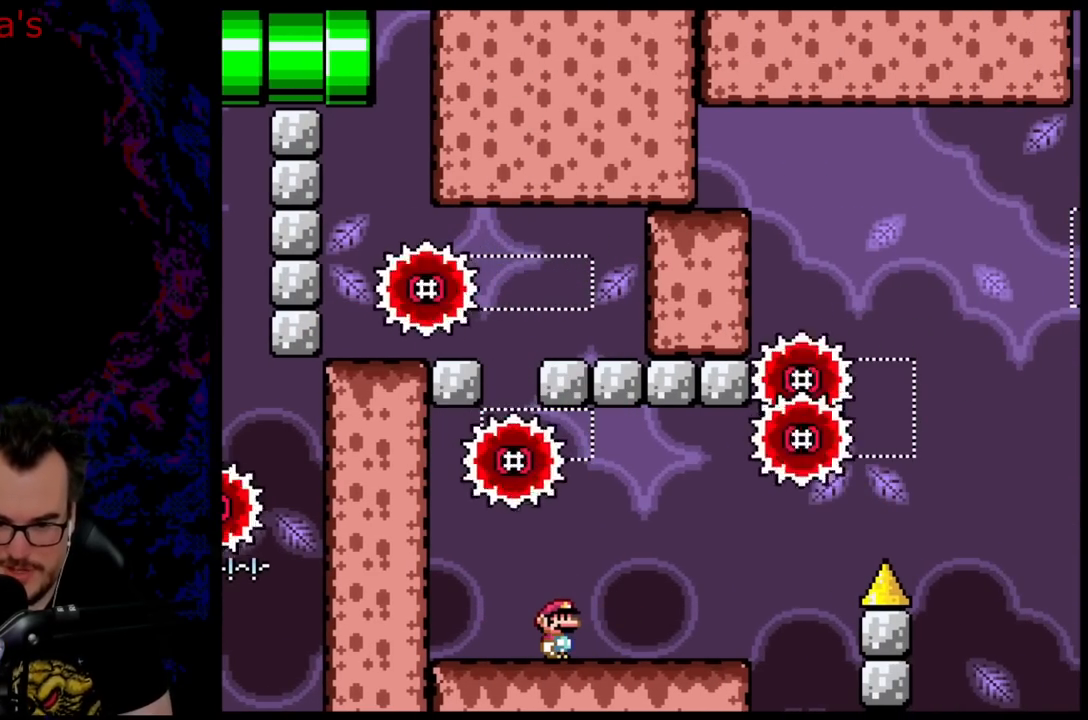
{"buttons": ["Y"], "events": []}
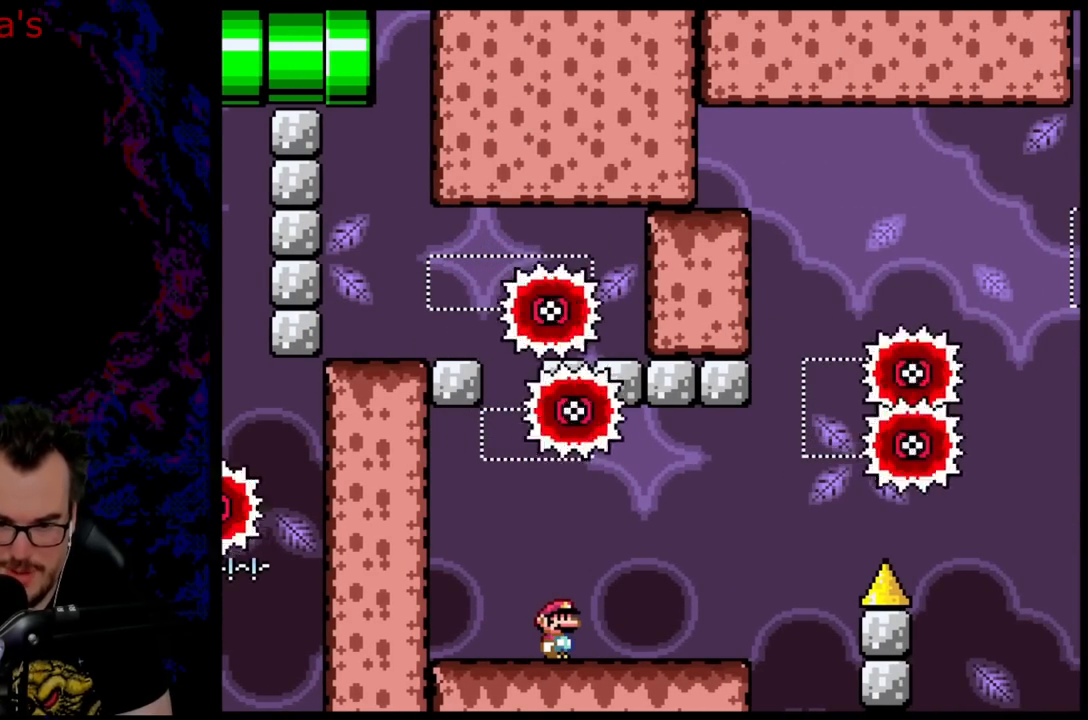
{"buttons": ["Y"], "events": []}
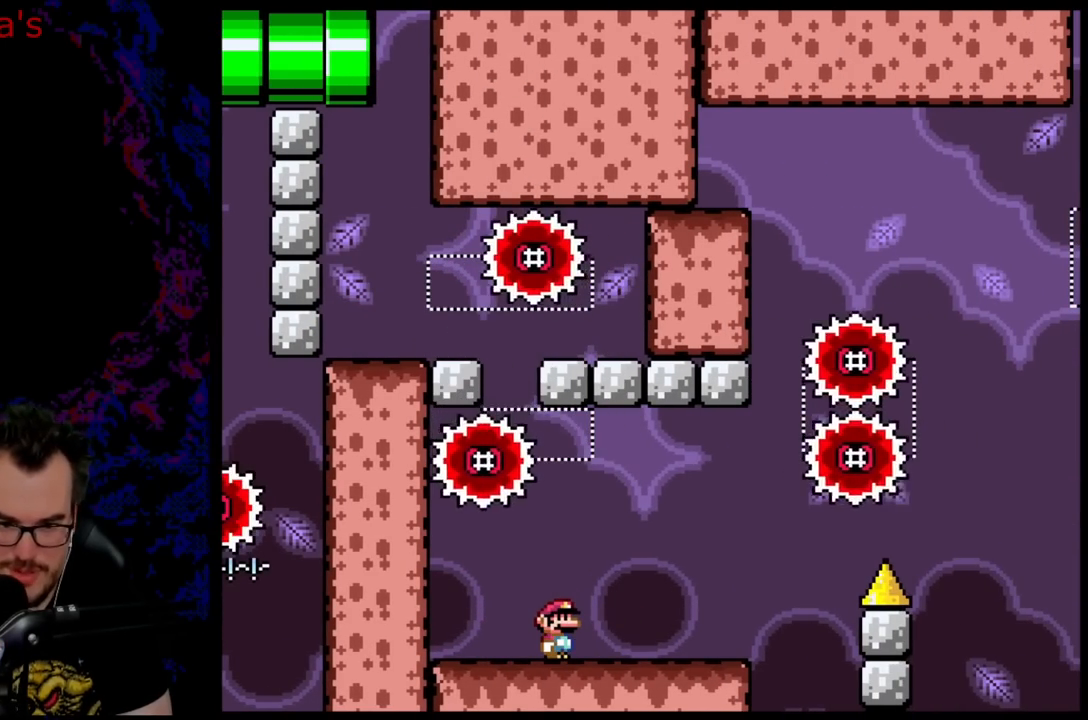
{"buttons": ["Y"], "events": []}
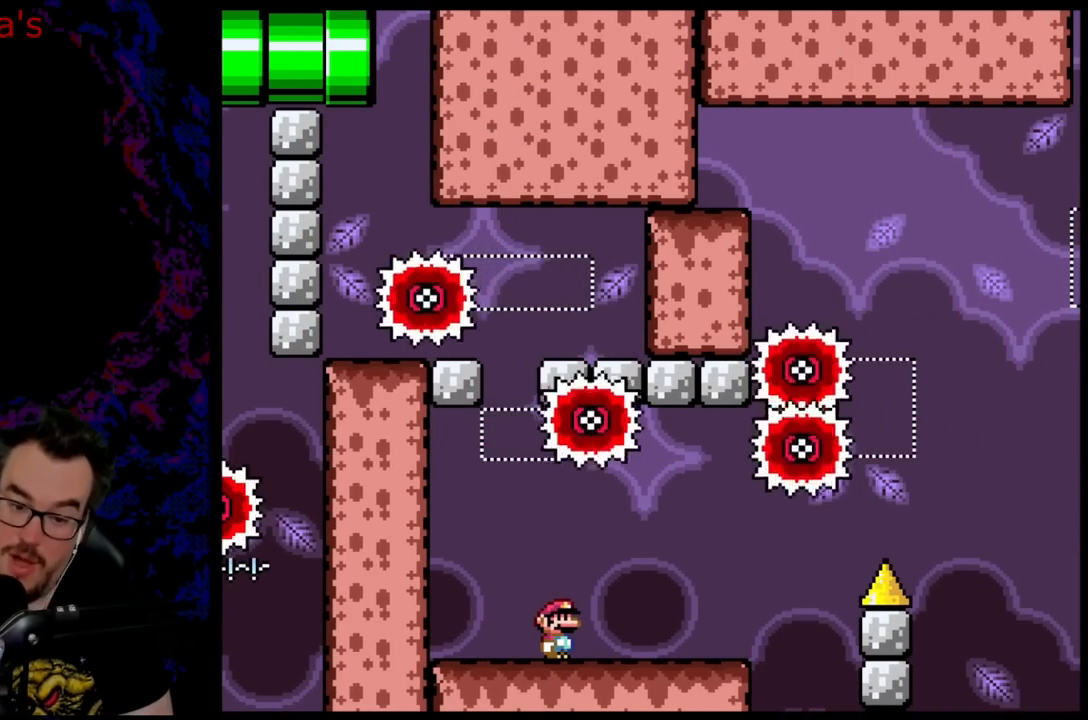
{"buttons": ["Y", "DPAD_RIGHT"], "events": [[483, "DPAD_RIGHT", "down"]]}
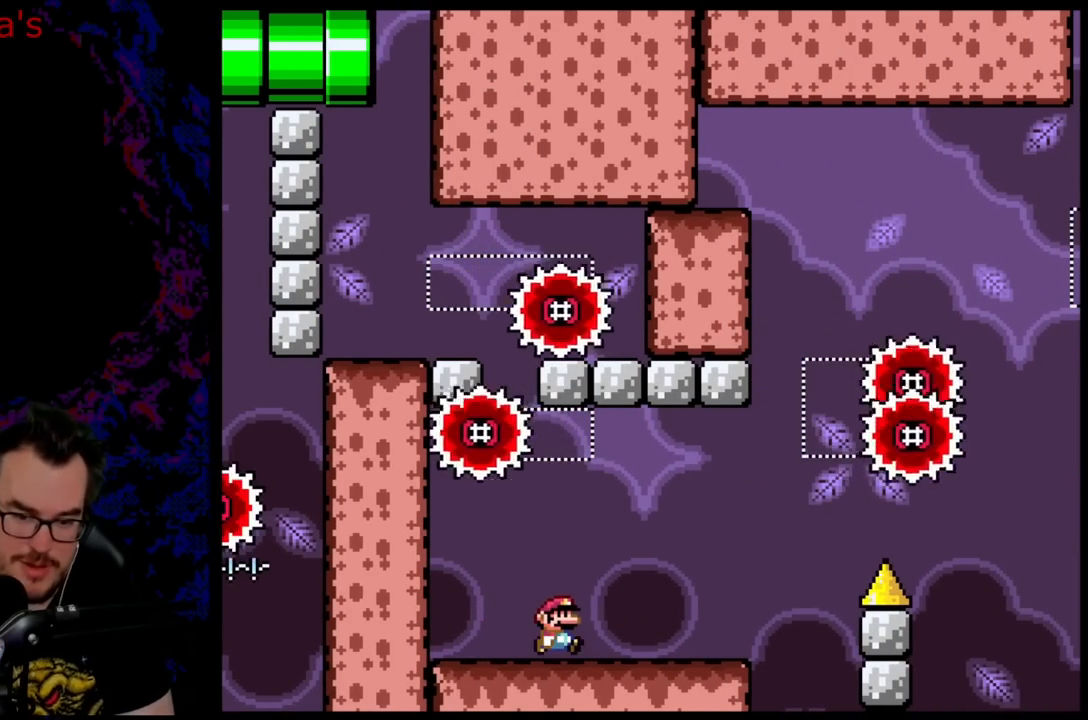
{"buttons": ["Y", "DPAD_RIGHT"], "events": []}
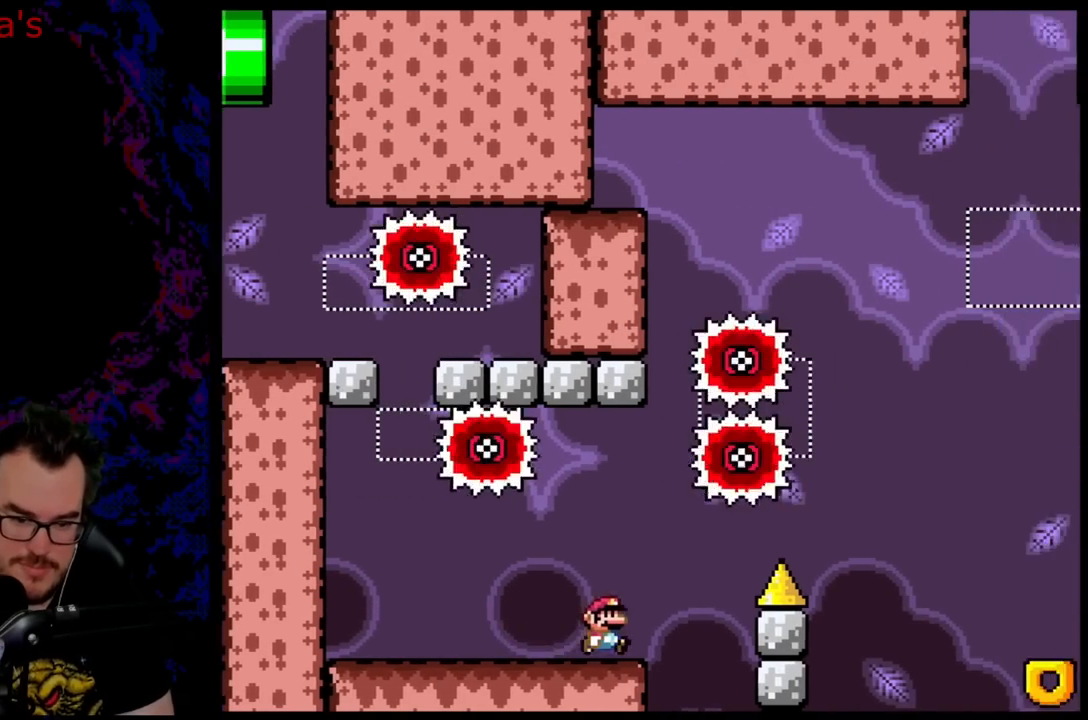
{"buttons": ["B", "Y", "DPAD_RIGHT"], "events": [[100, "B", "down"]]}
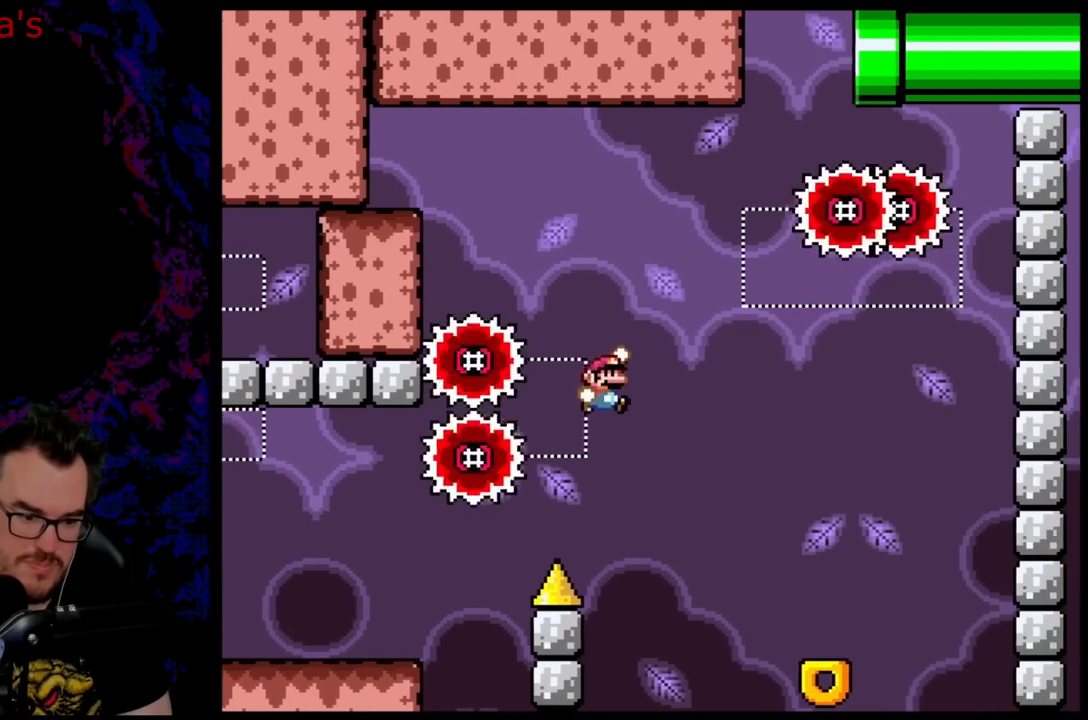
{"buttons": ["B", "Y", "DPAD_LEFT"], "events": [[417, "DPAD_DOWN", "down"], [433, "DPAD_LEFT", "down"], [433, "DPAD_RIGHT", "up"], [450, "DPAD_DOWN", "up"]]}
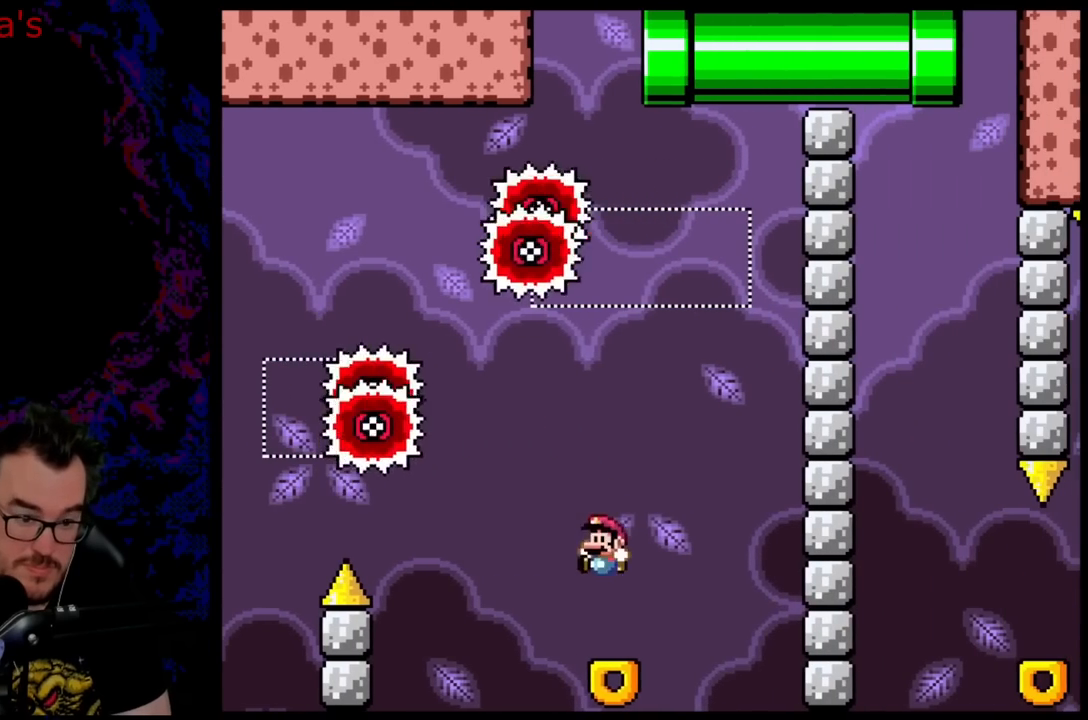
{"buttons": ["B", "Y"], "events": [[50, "DPAD_LEFT", "up"]]}
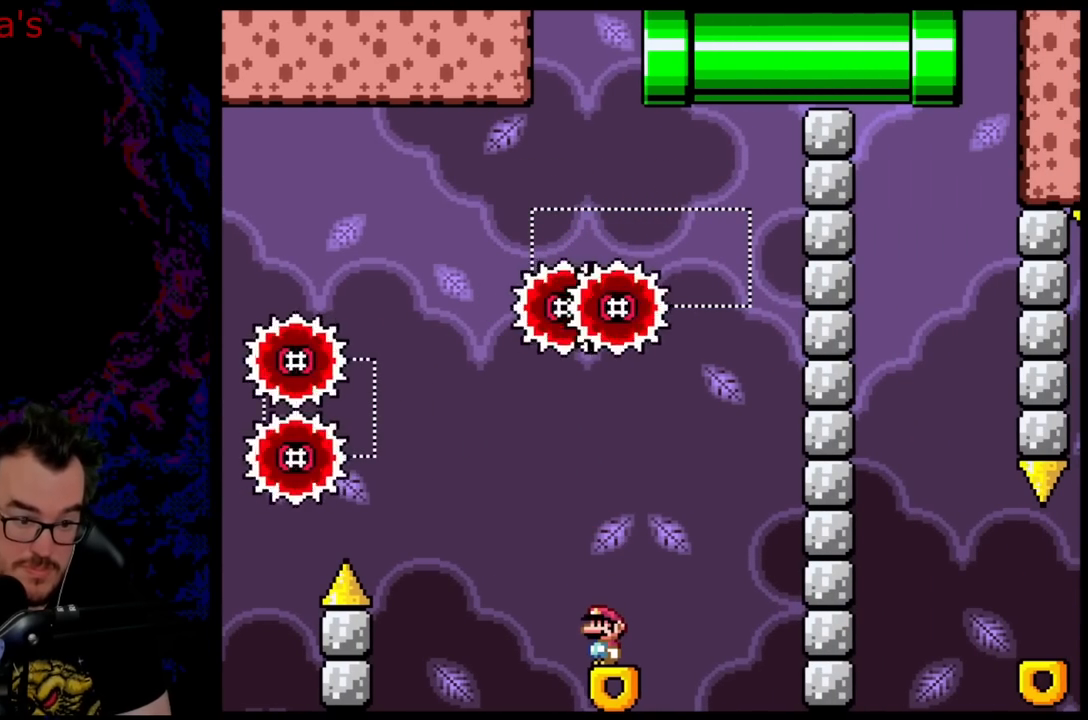
{"buttons": ["B", "Y"], "events": []}
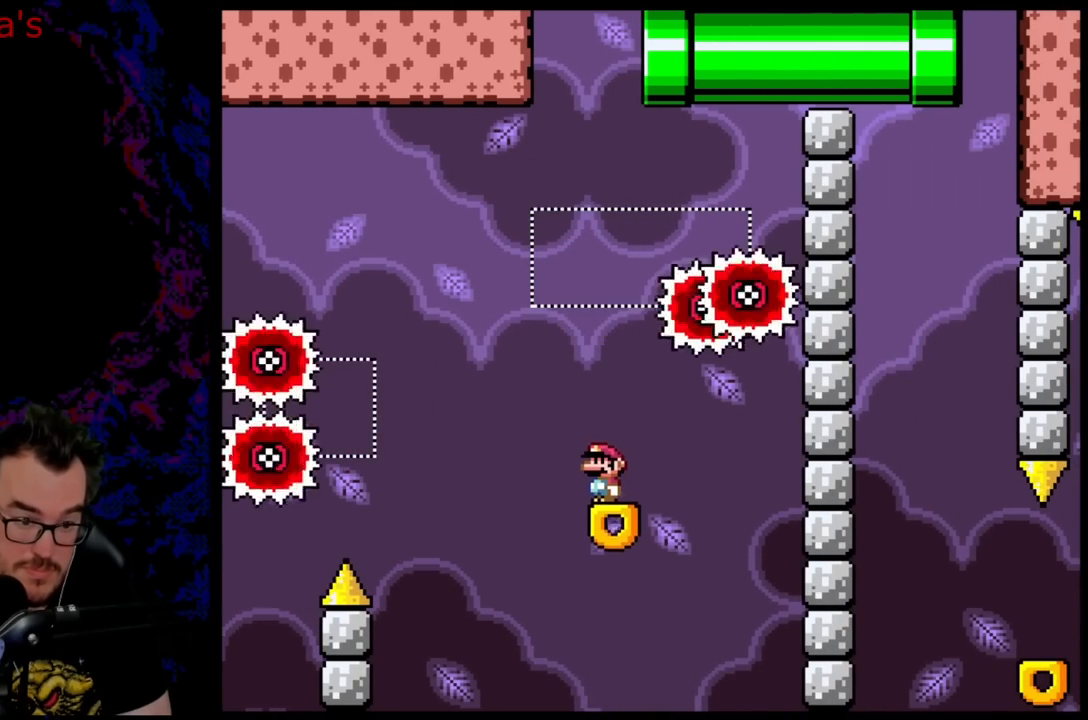
{"buttons": ["B", "Y", "DPAD_RIGHT"], "events": [[500, "DPAD_RIGHT", "down"]]}